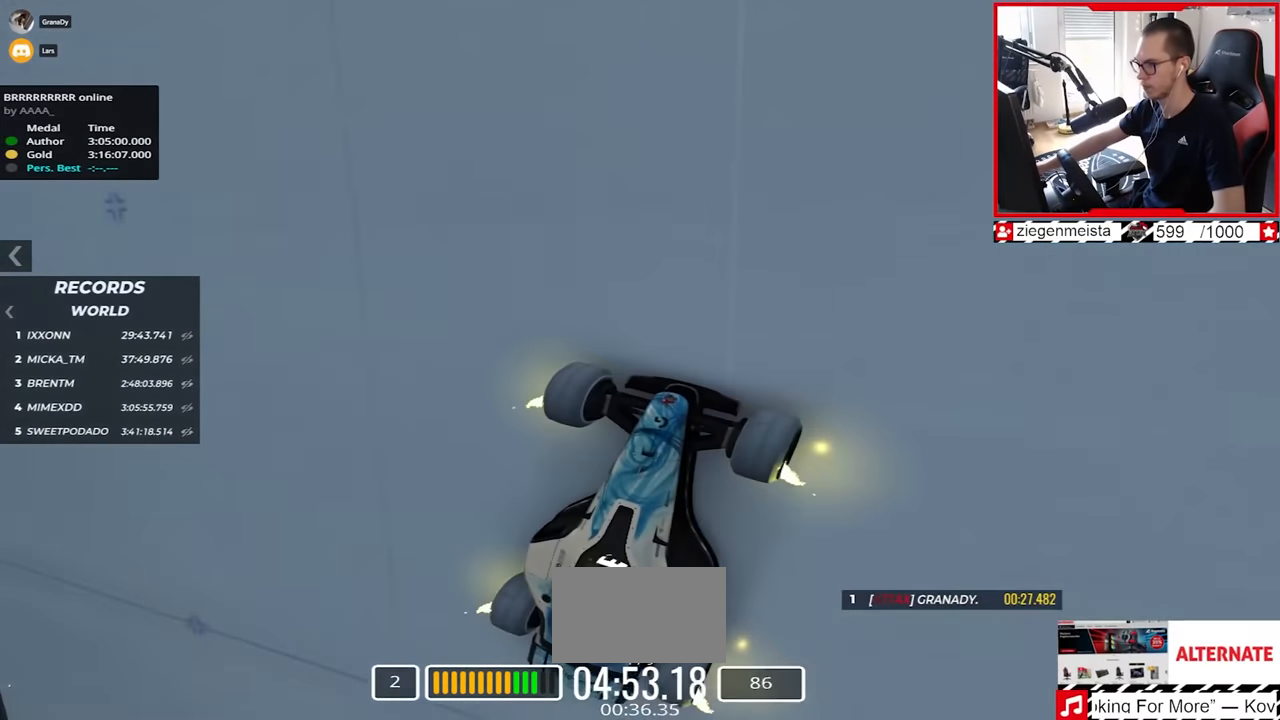
Gameplay with keyboard; each line is a JSON object with the keys held at the frame after it. "events" lists presses ("down") and releases ("up") of "down", "left", "right" and "up" between this image and that frame as [ms after this image, input, new state], when the widget could be followed in between. No other keys are recorded. Mouse input is not recorded.
{"keys": ["up"], "events": [[100, "left", "down"], [434, "left", "up"]]}
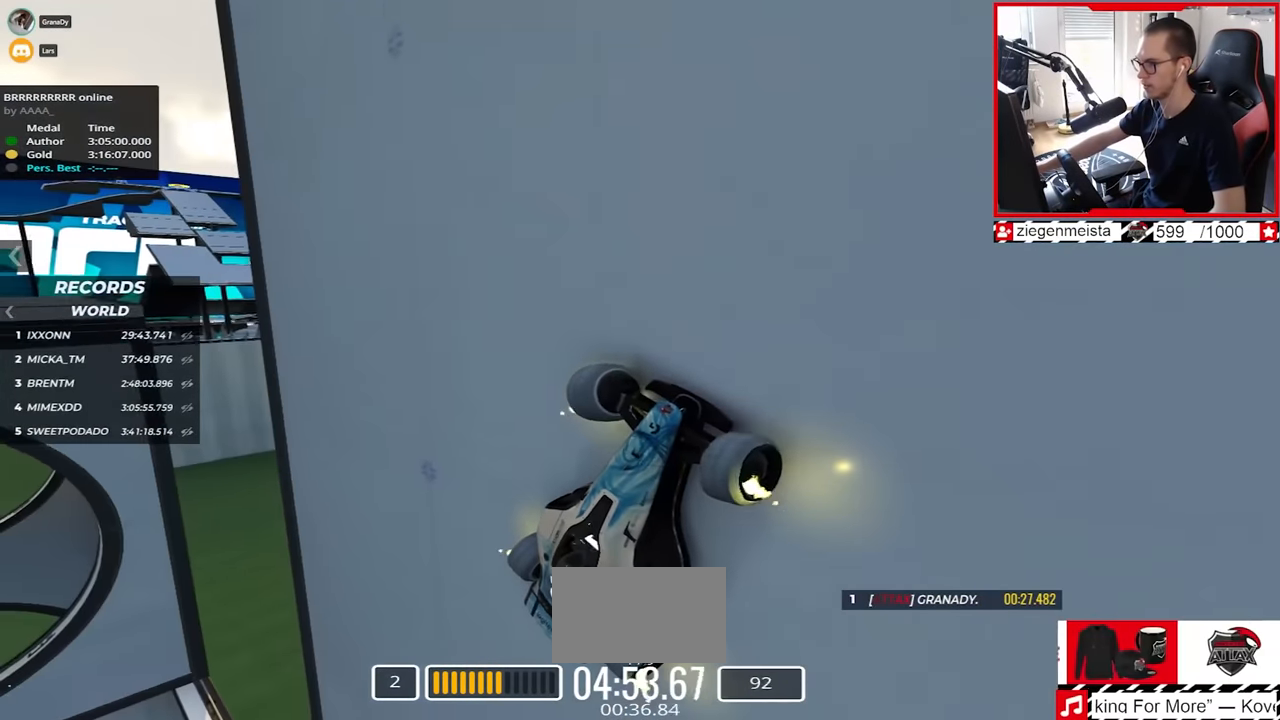
{"keys": ["left", "up"], "events": [[300, "left", "down"]]}
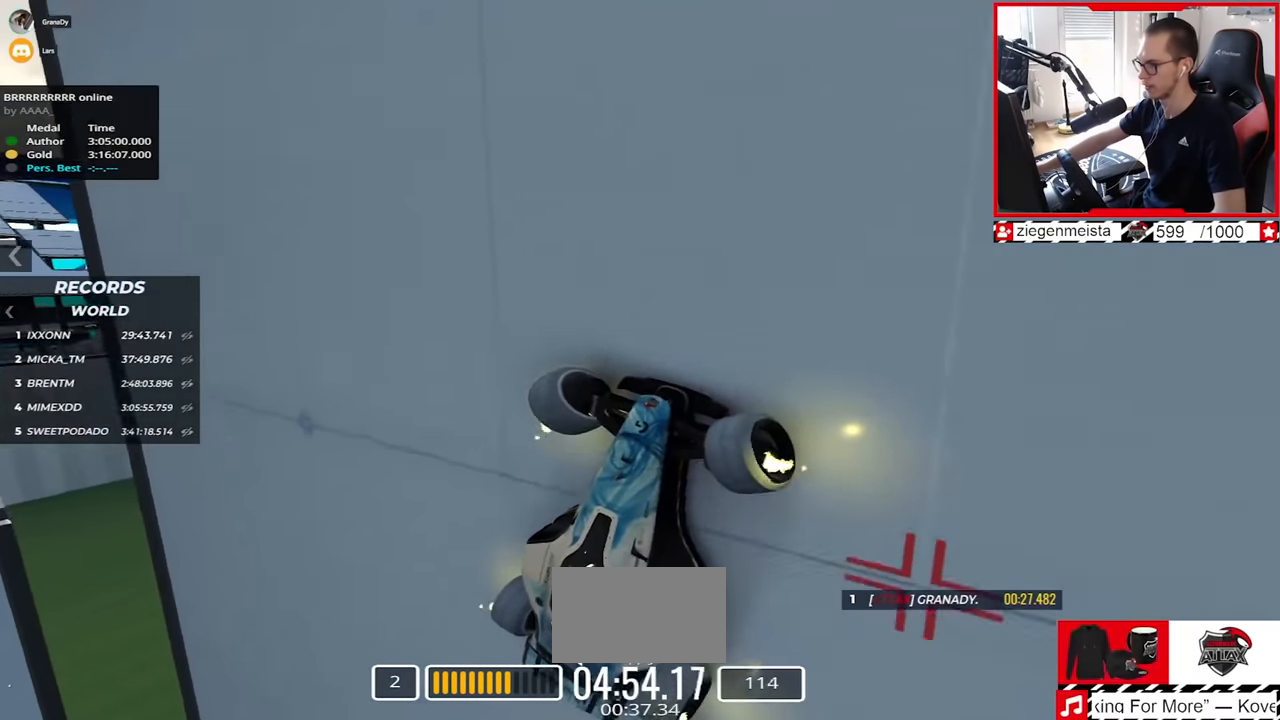
{"keys": ["right", "up"], "events": [[84, "left", "up"], [234, "right", "down"]]}
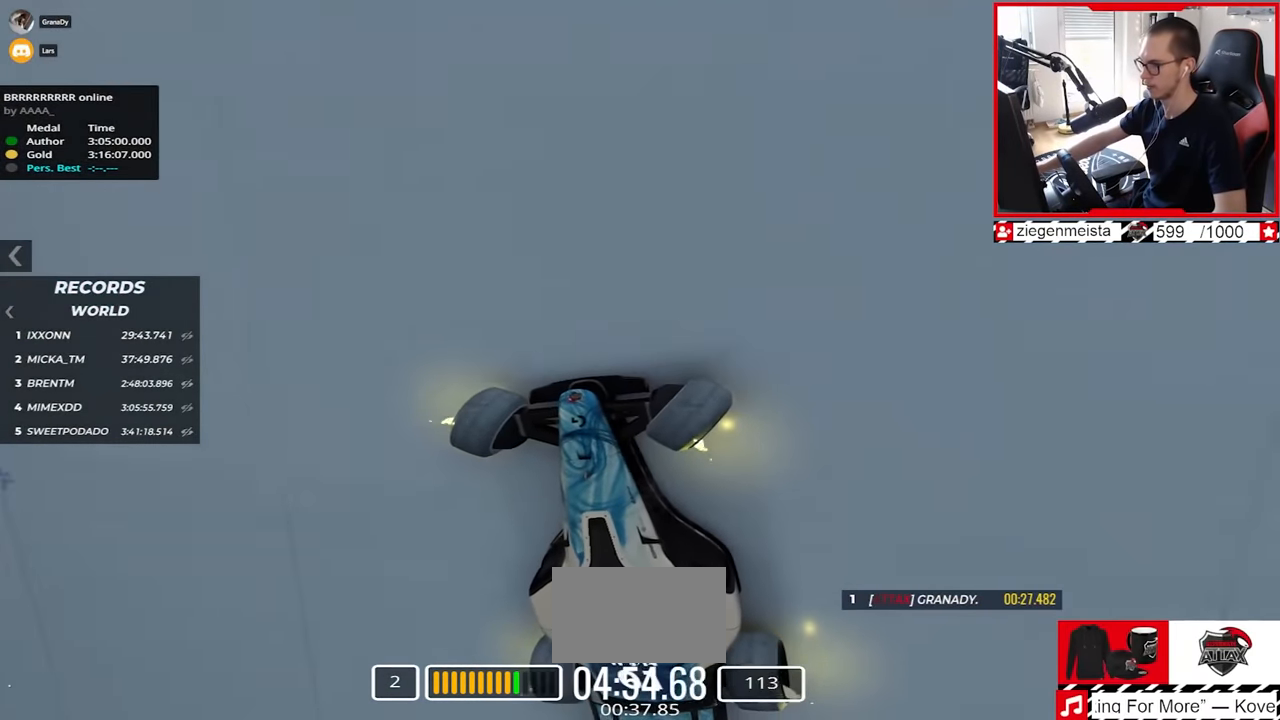
{"keys": ["up"], "events": [[34, "right", "up"]]}
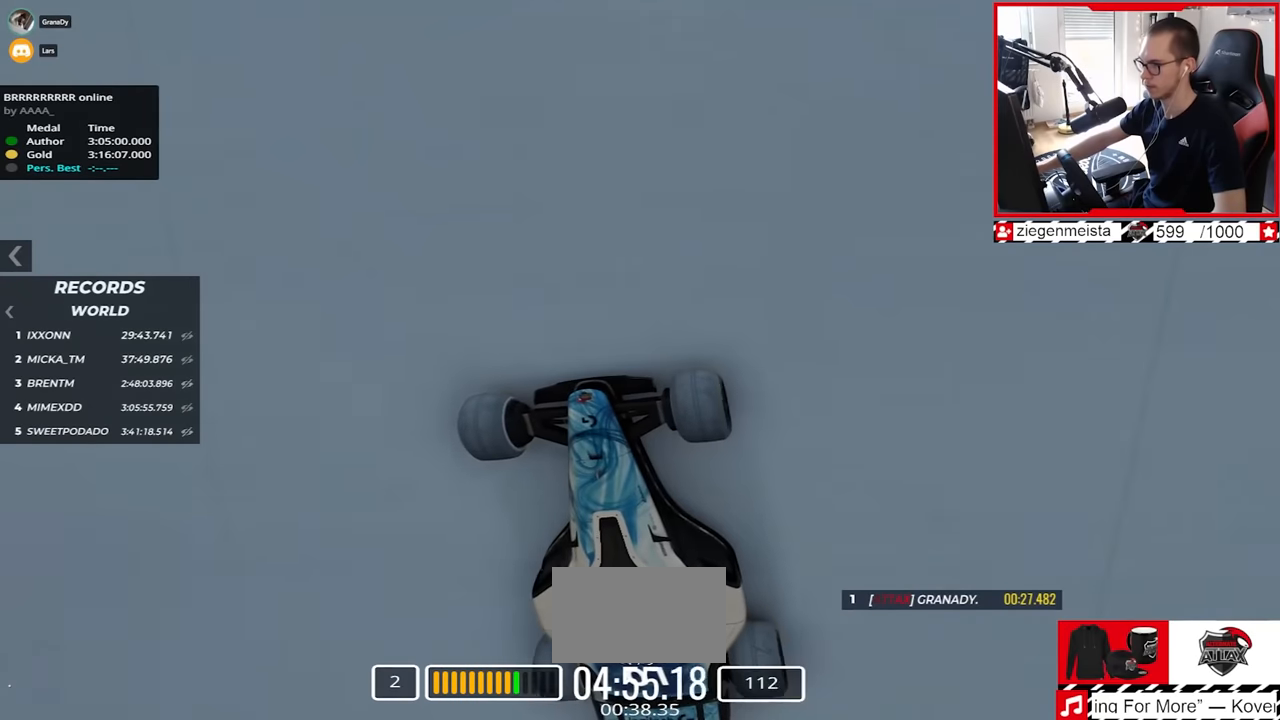
{"keys": ["up"], "events": []}
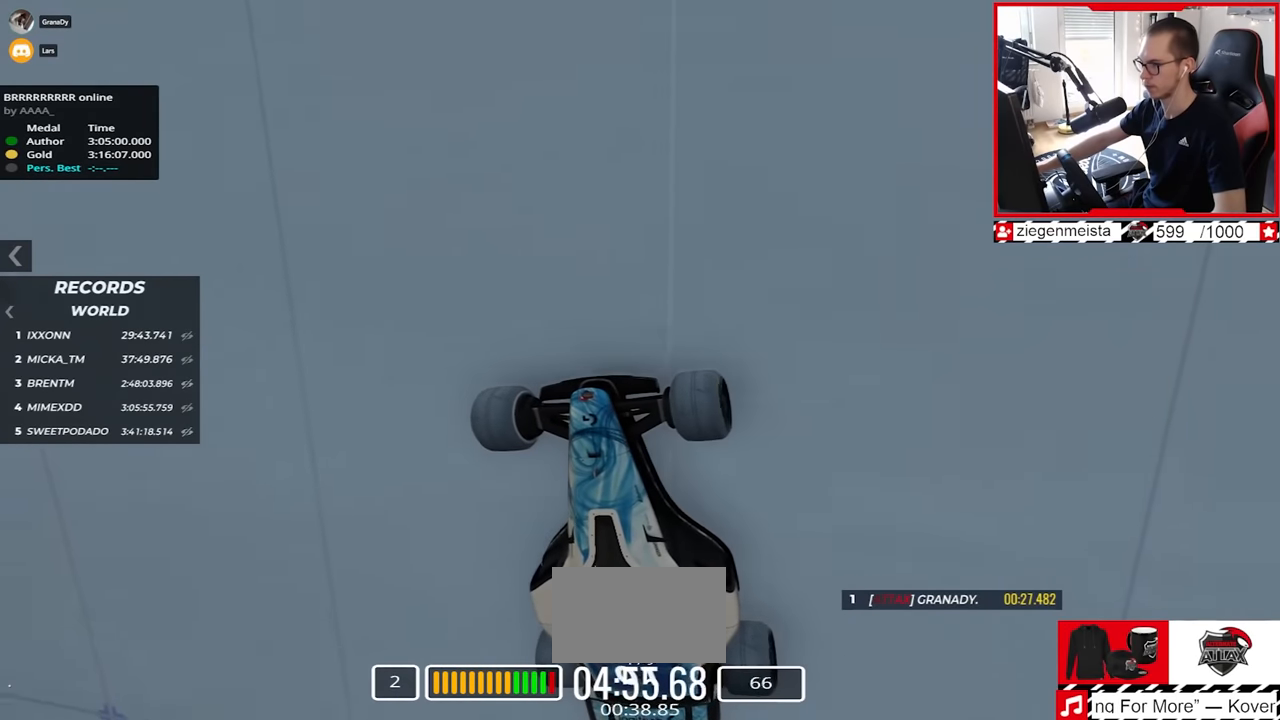
{"keys": ["up"], "events": []}
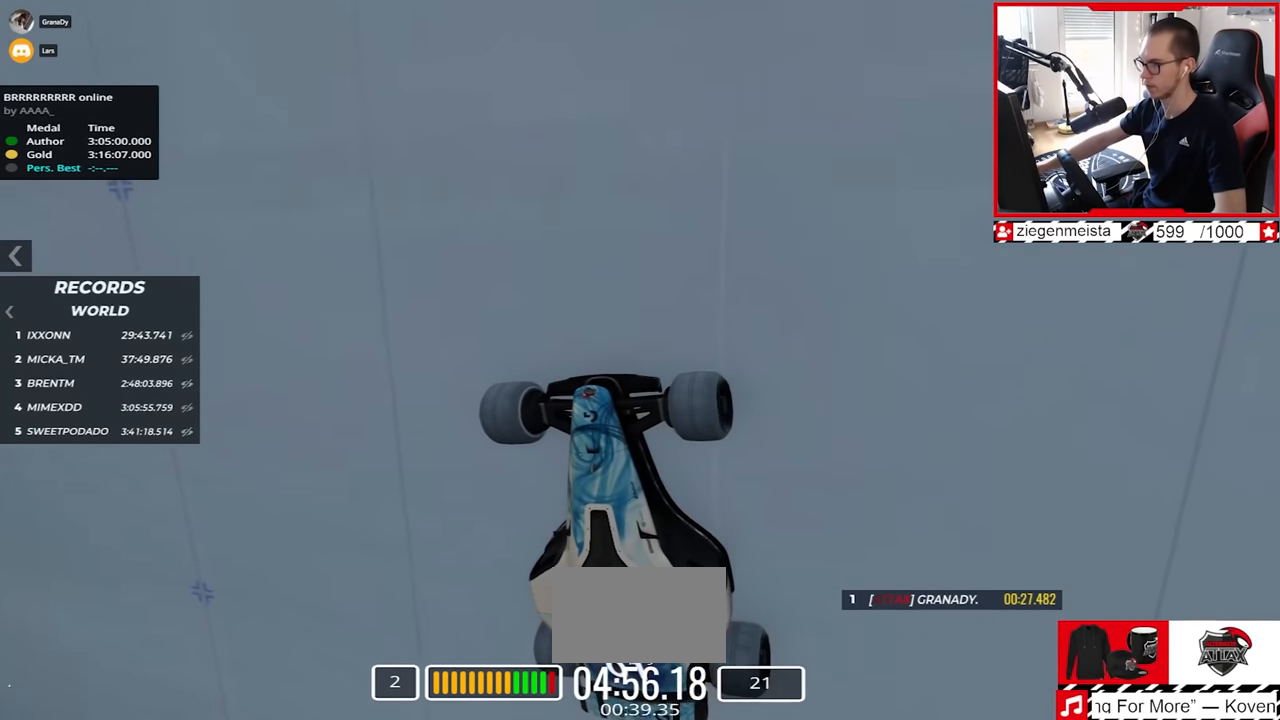
{"keys": ["up"], "events": []}
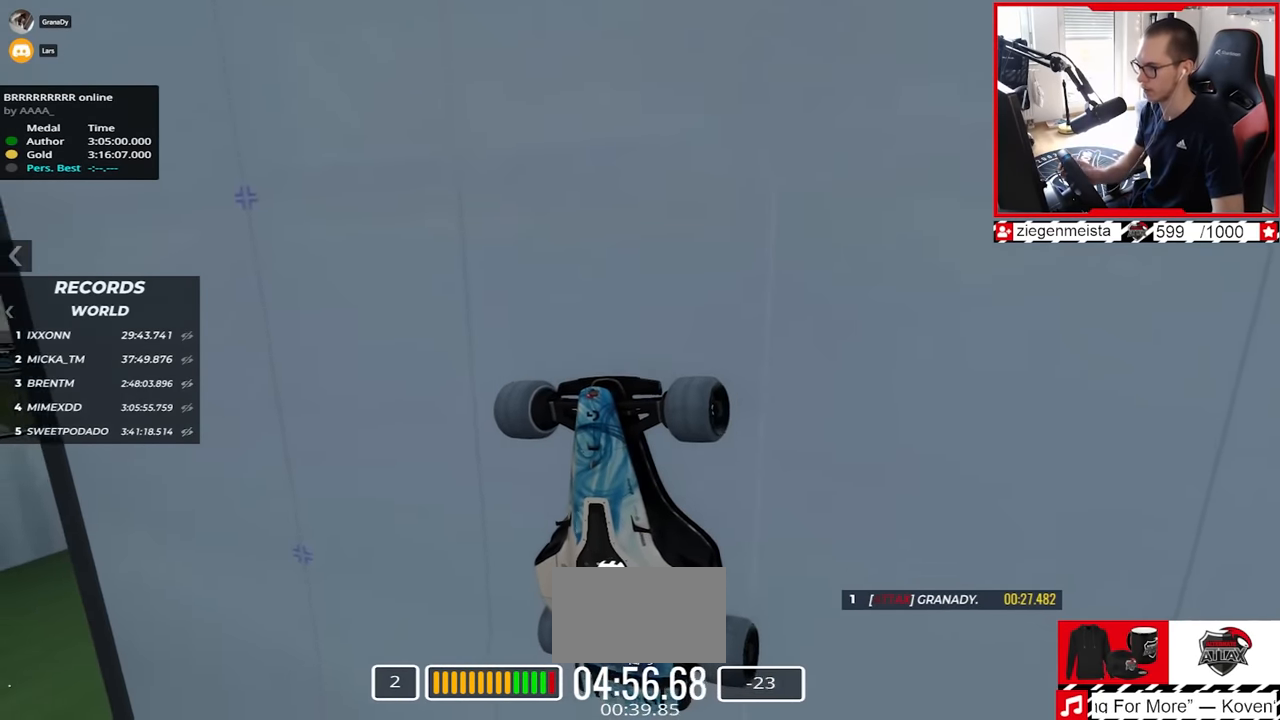
{"keys": ["up"], "events": [[234, "right", "down"], [450, "right", "up"]]}
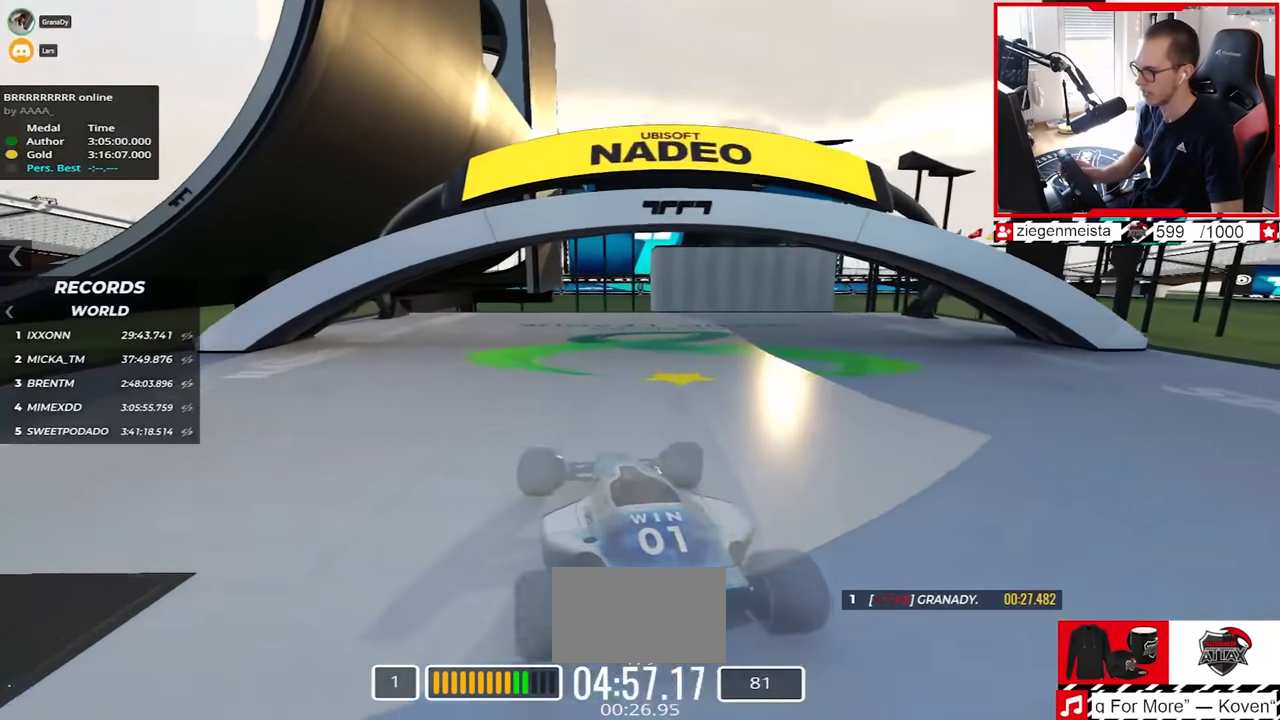
{"keys": ["up"], "events": []}
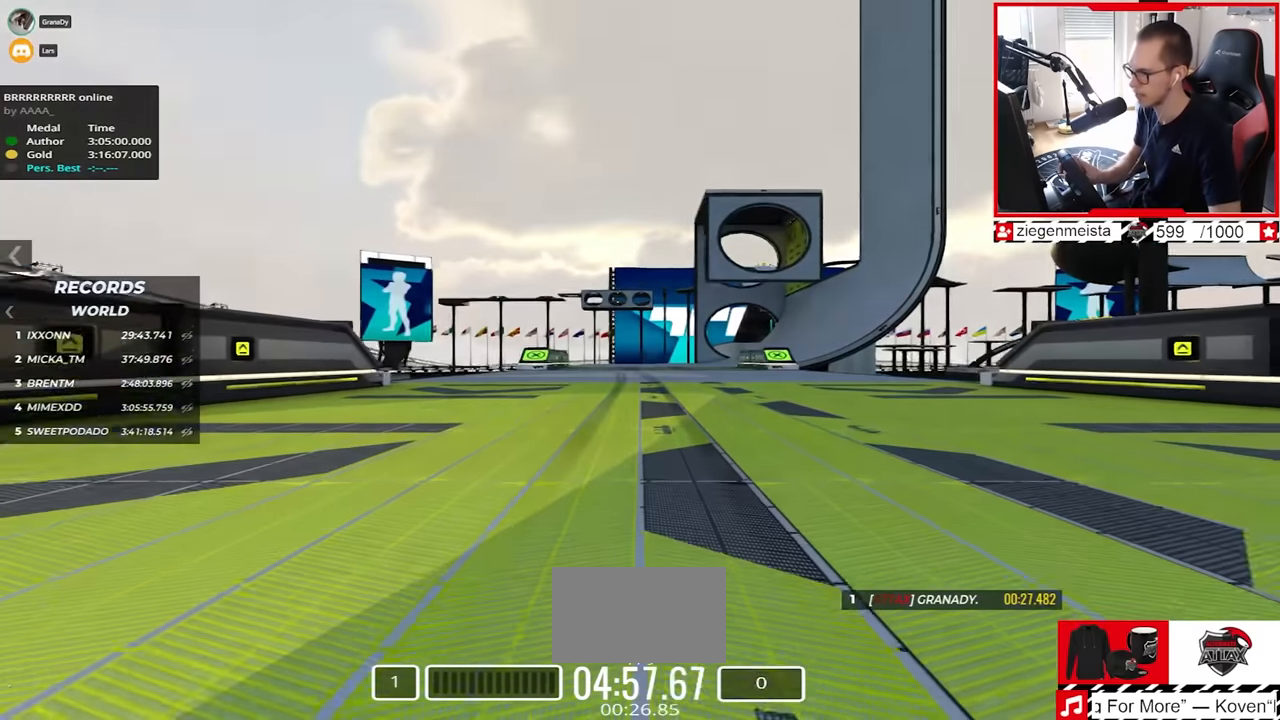
{"keys": ["up"], "events": []}
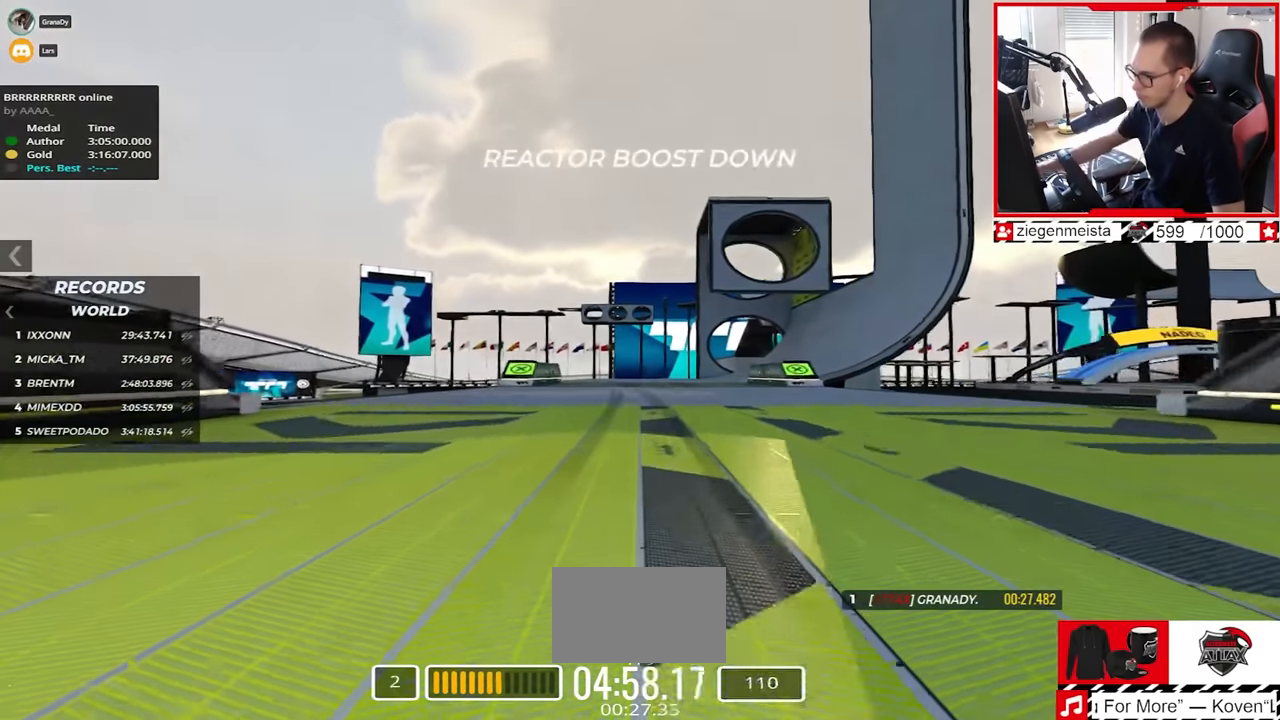
{"keys": ["up"], "events": [[250, "left", "down"], [367, "left", "up"]]}
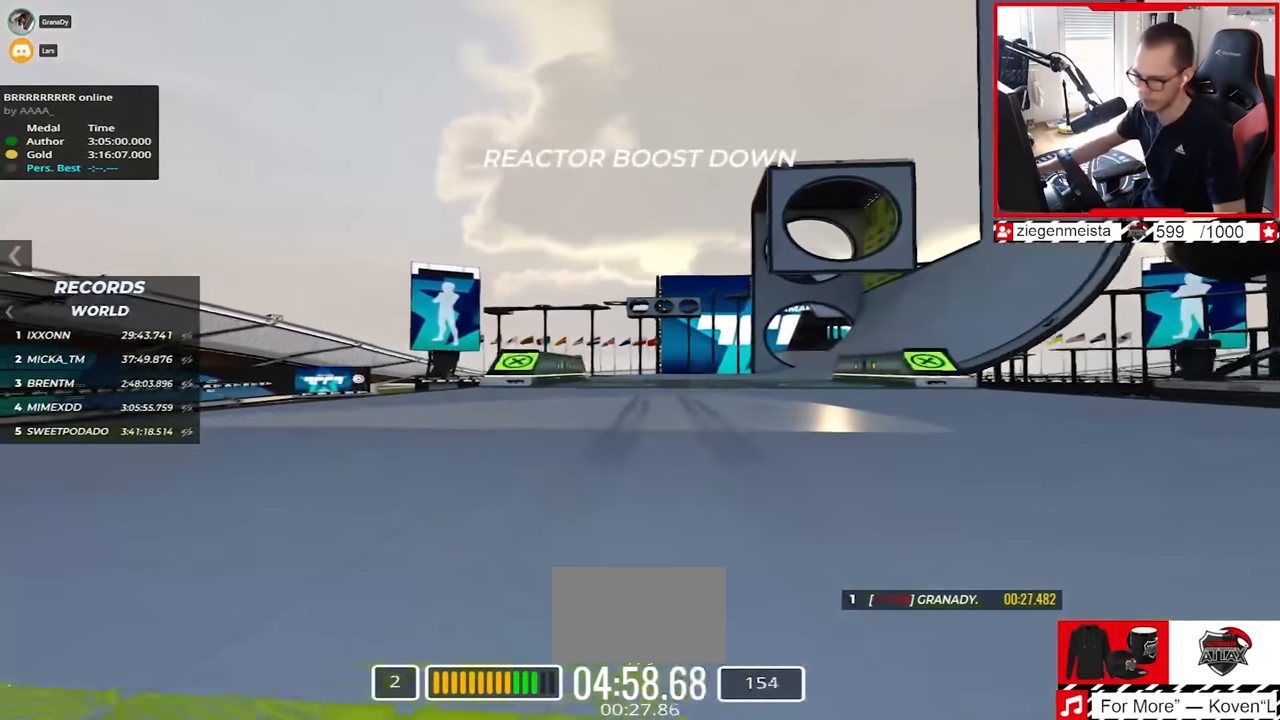
{"keys": ["right", "up"], "events": [[334, "right", "down"]]}
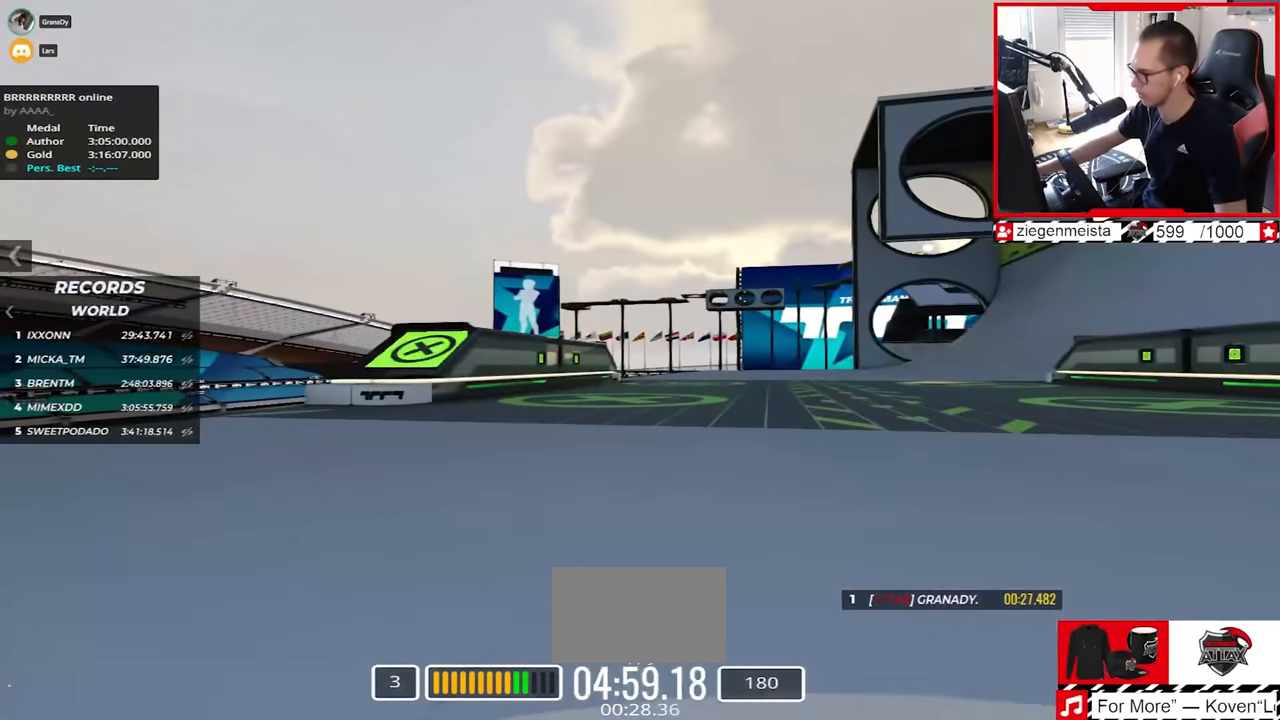
{"keys": ["right", "up"], "events": []}
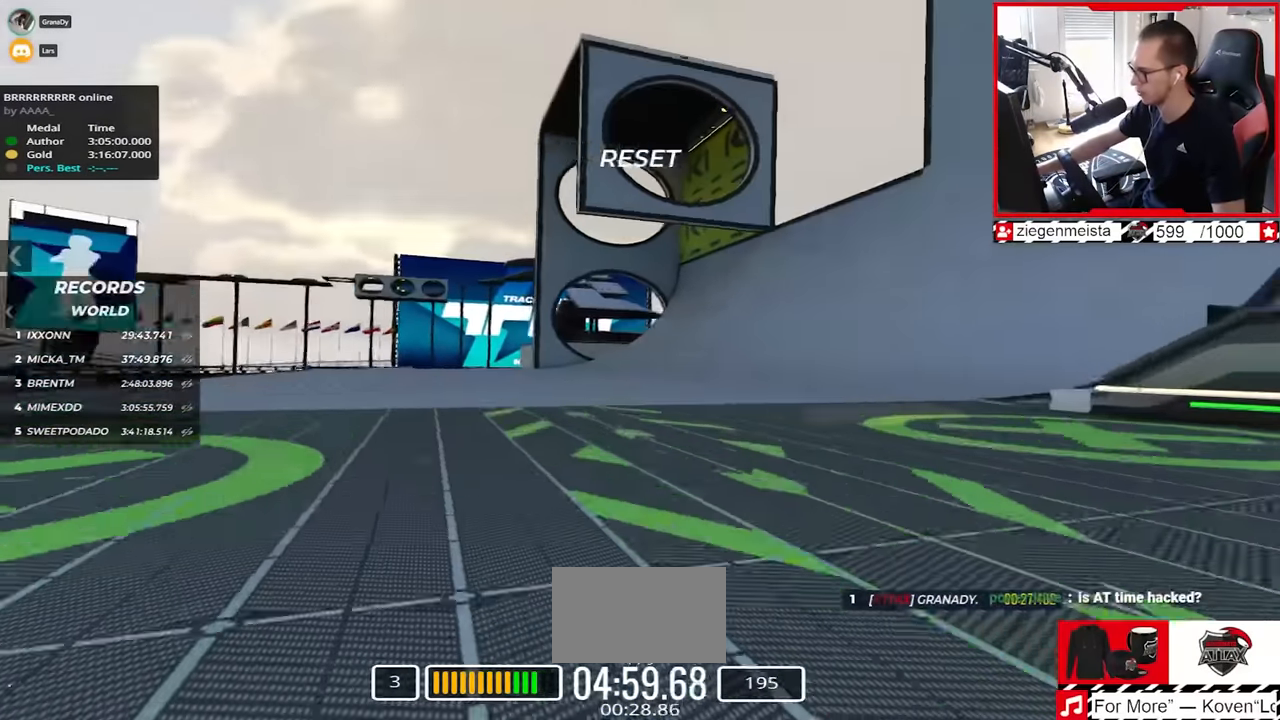
{"keys": ["left", "up"], "events": [[117, "right", "up"], [300, "left", "down"]]}
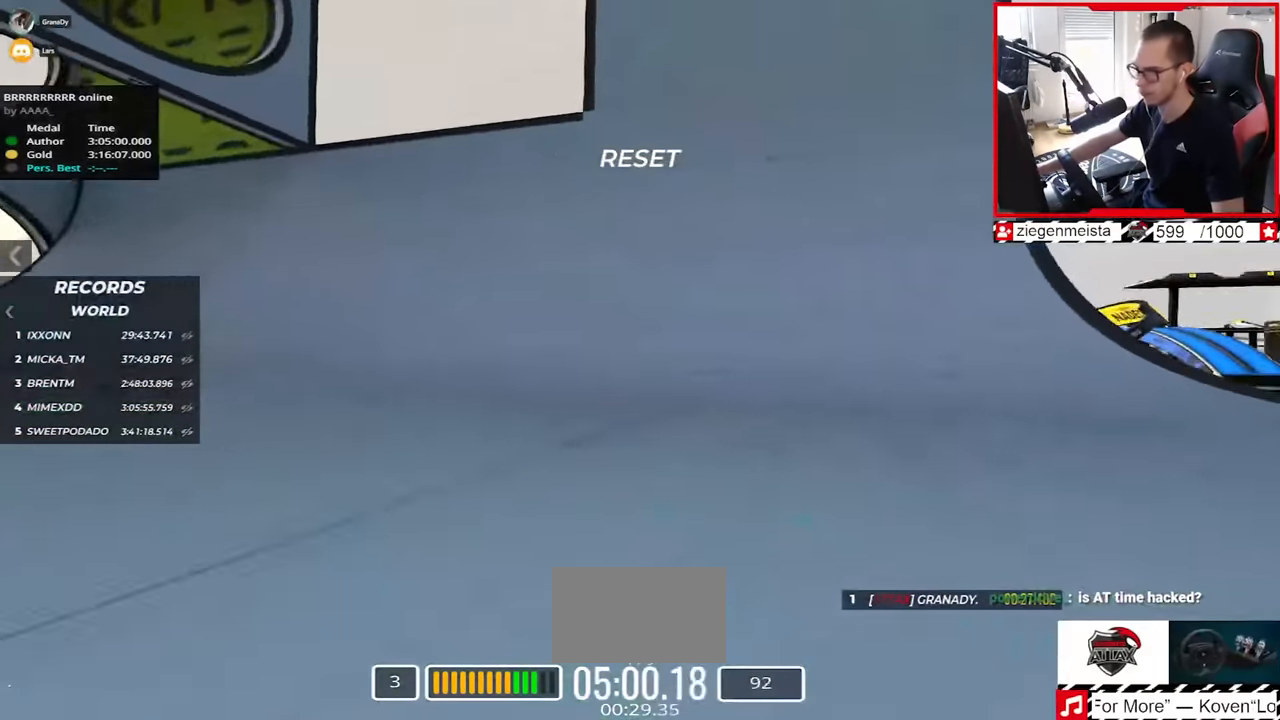
{"keys": ["left", "up"], "events": []}
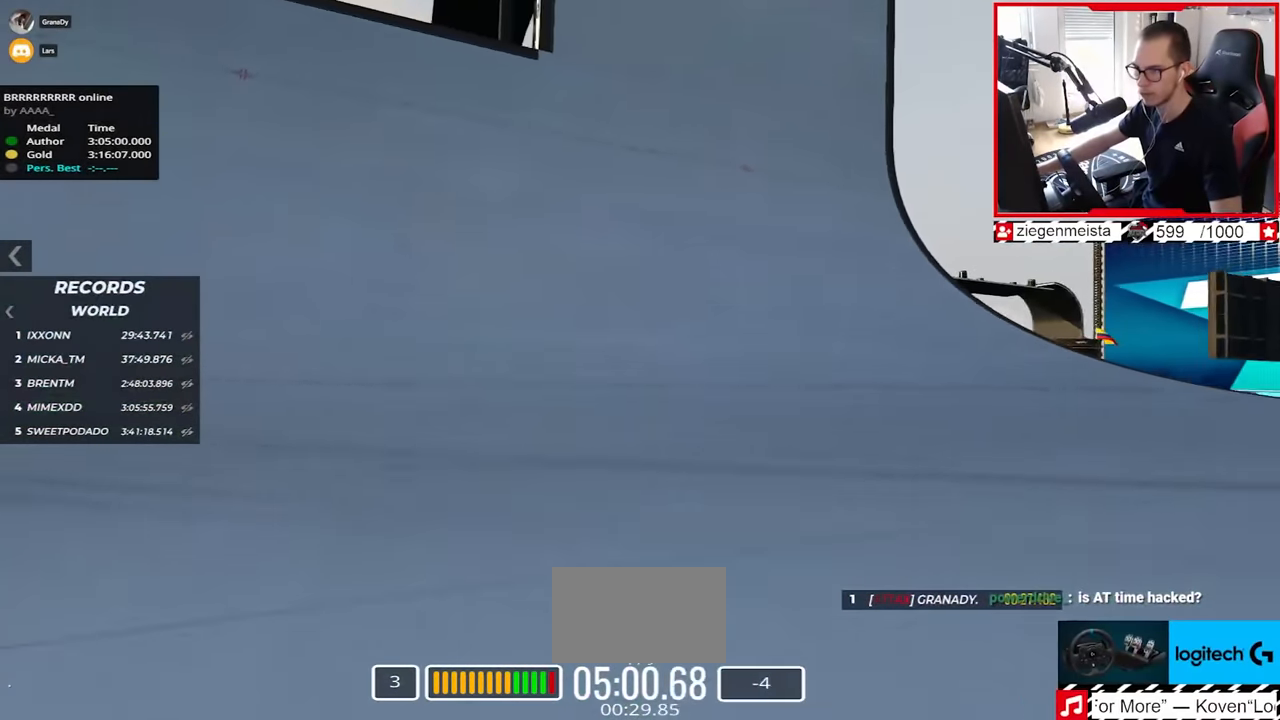
{"keys": ["left", "up"], "events": []}
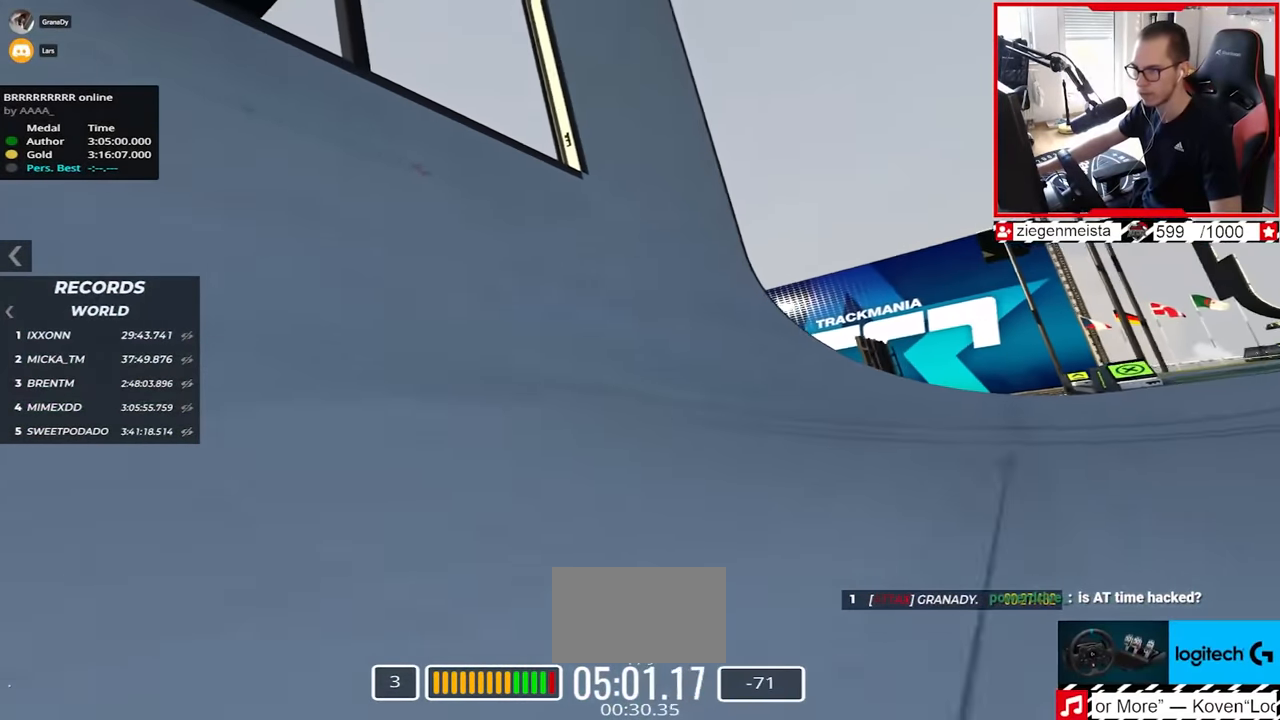
{"keys": ["left", "up"], "events": []}
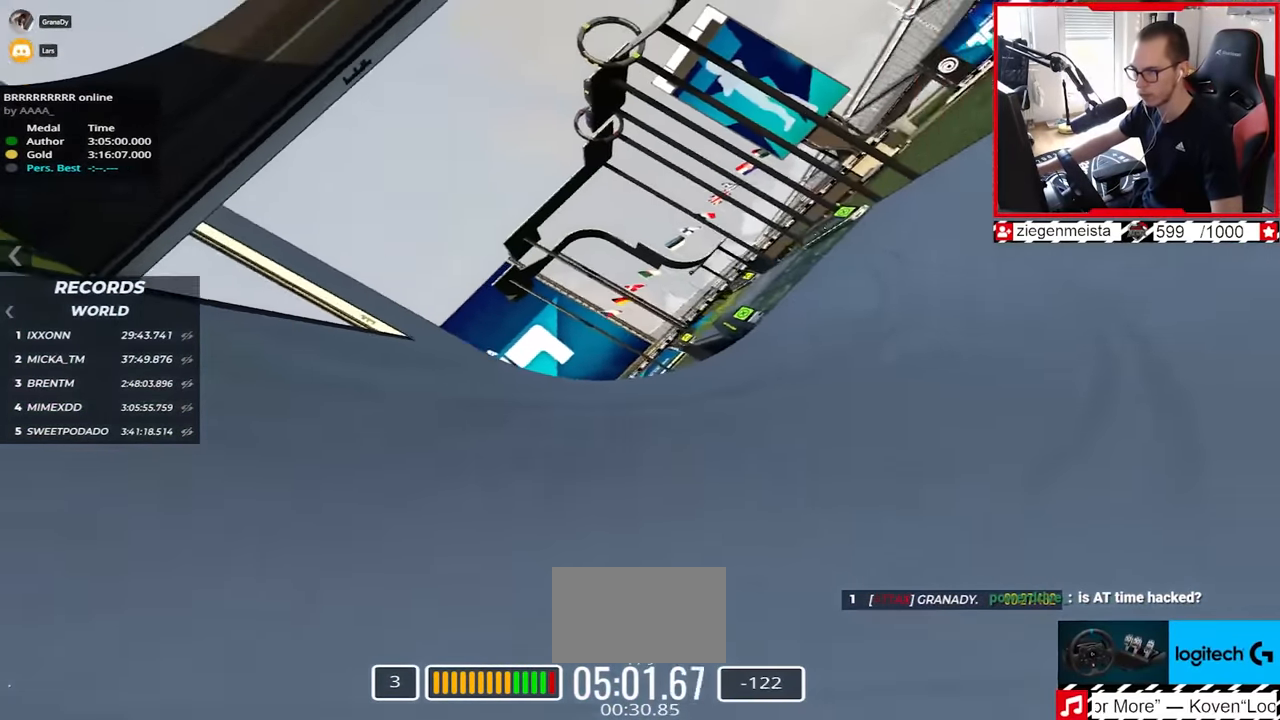
{"keys": ["left", "up"], "events": [[67, "down", "down"], [217, "down", "up"]]}
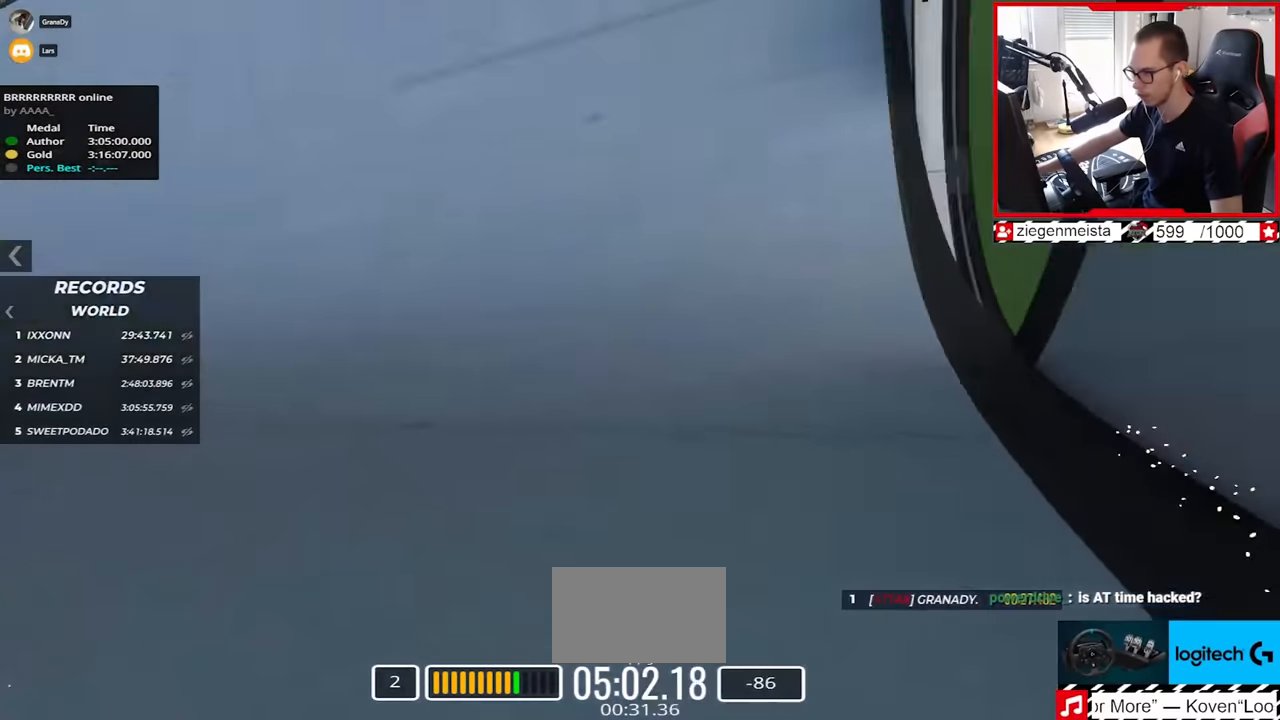
{"keys": ["left"], "events": [[350, "up", "up"]]}
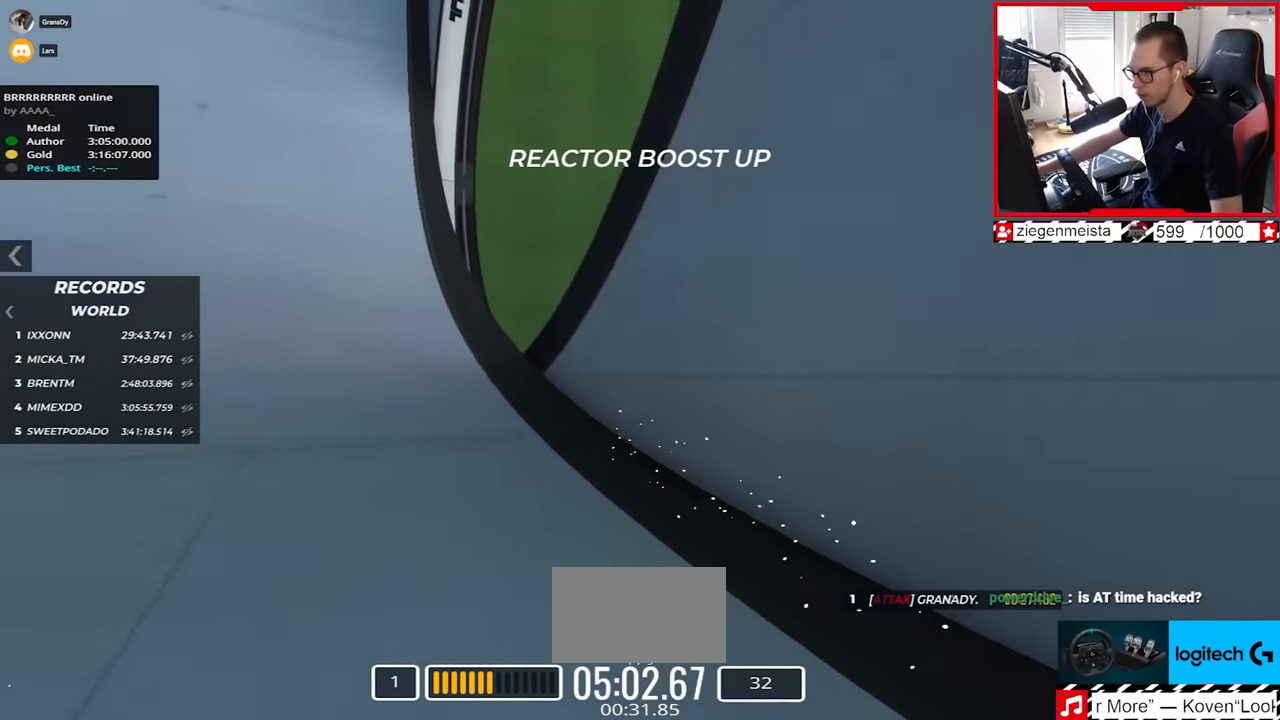
{"keys": ["left"], "events": []}
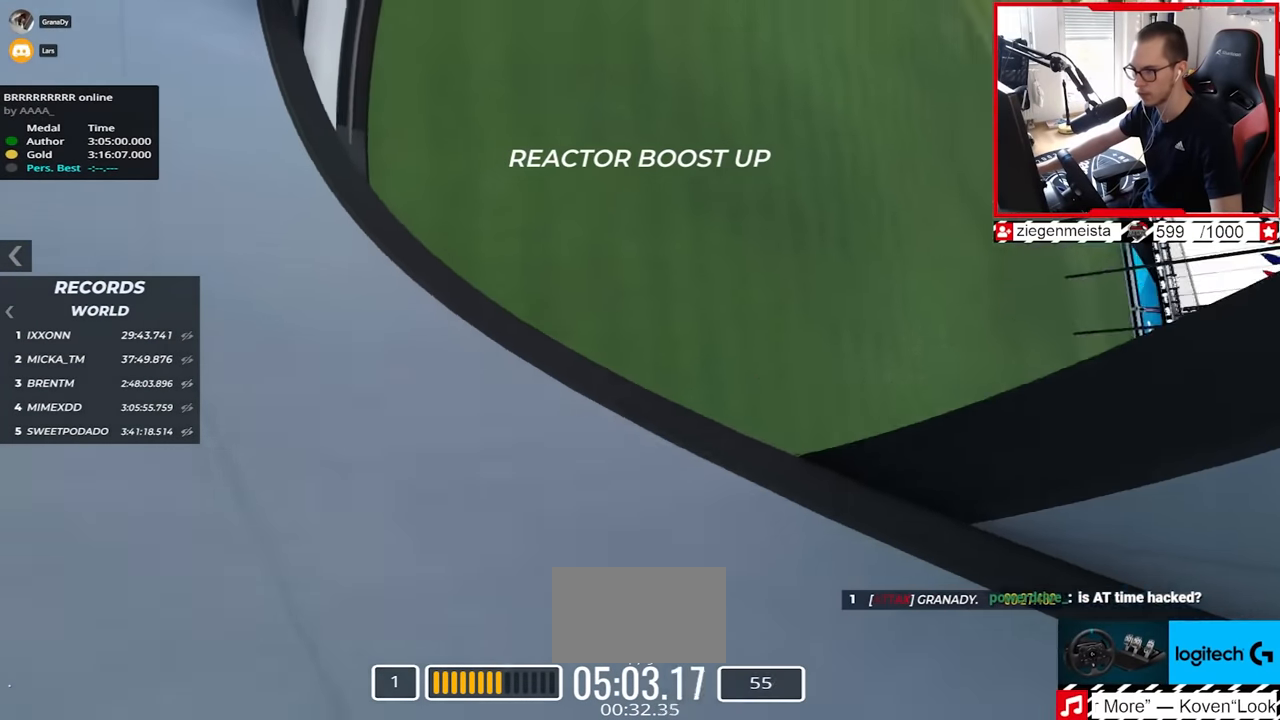
{"keys": ["left"], "events": []}
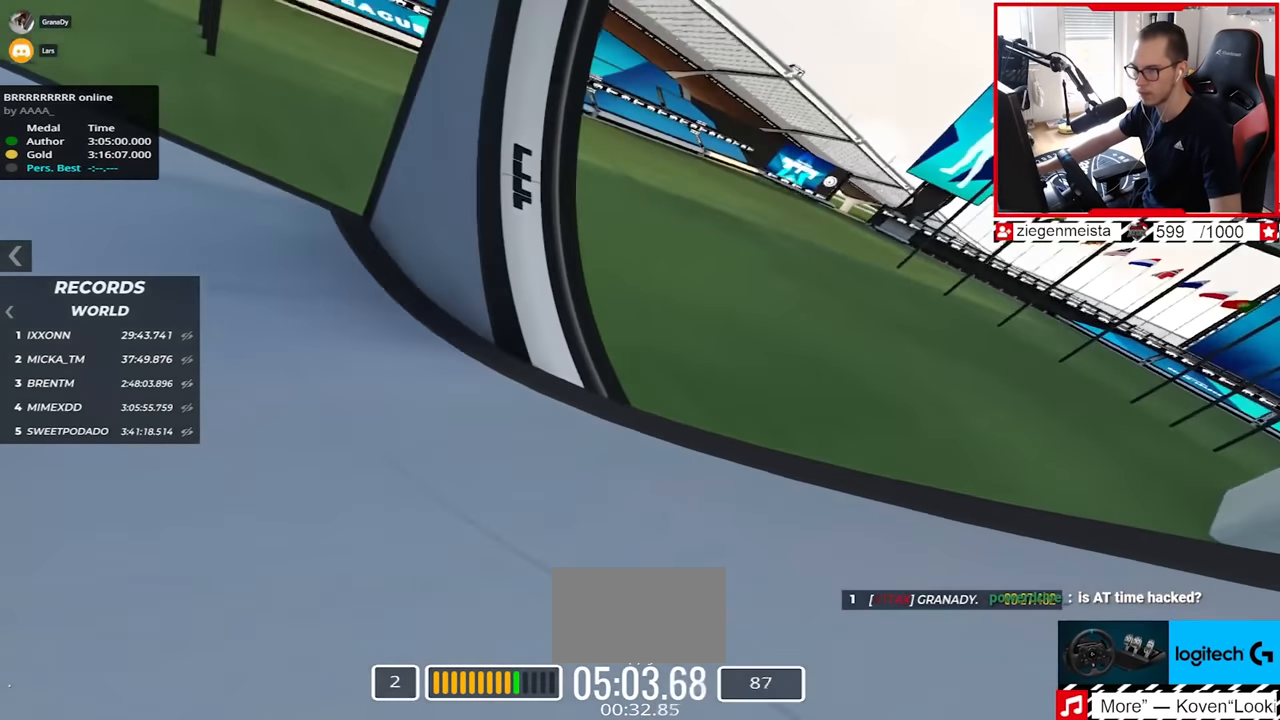
{"keys": ["down", "left"], "events": [[67, "down", "down"]]}
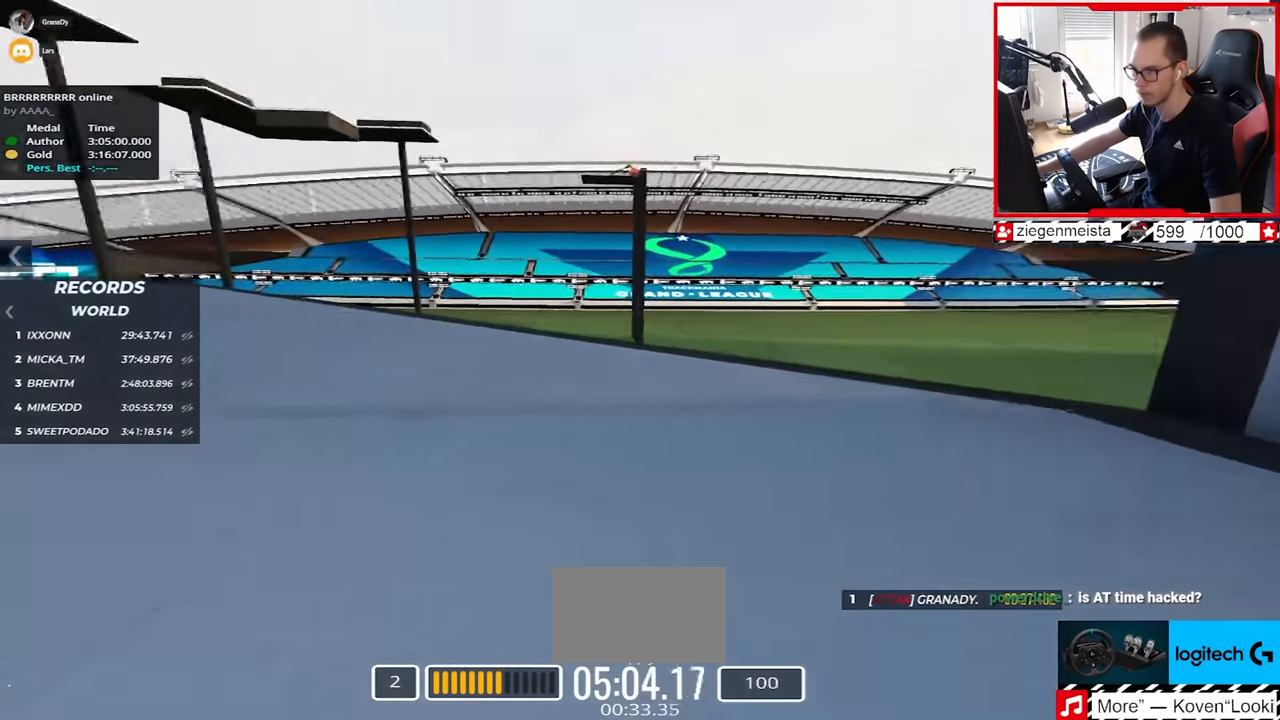
{"keys": ["up"], "events": [[234, "up", "down"], [400, "down", "up"], [400, "left", "up"]]}
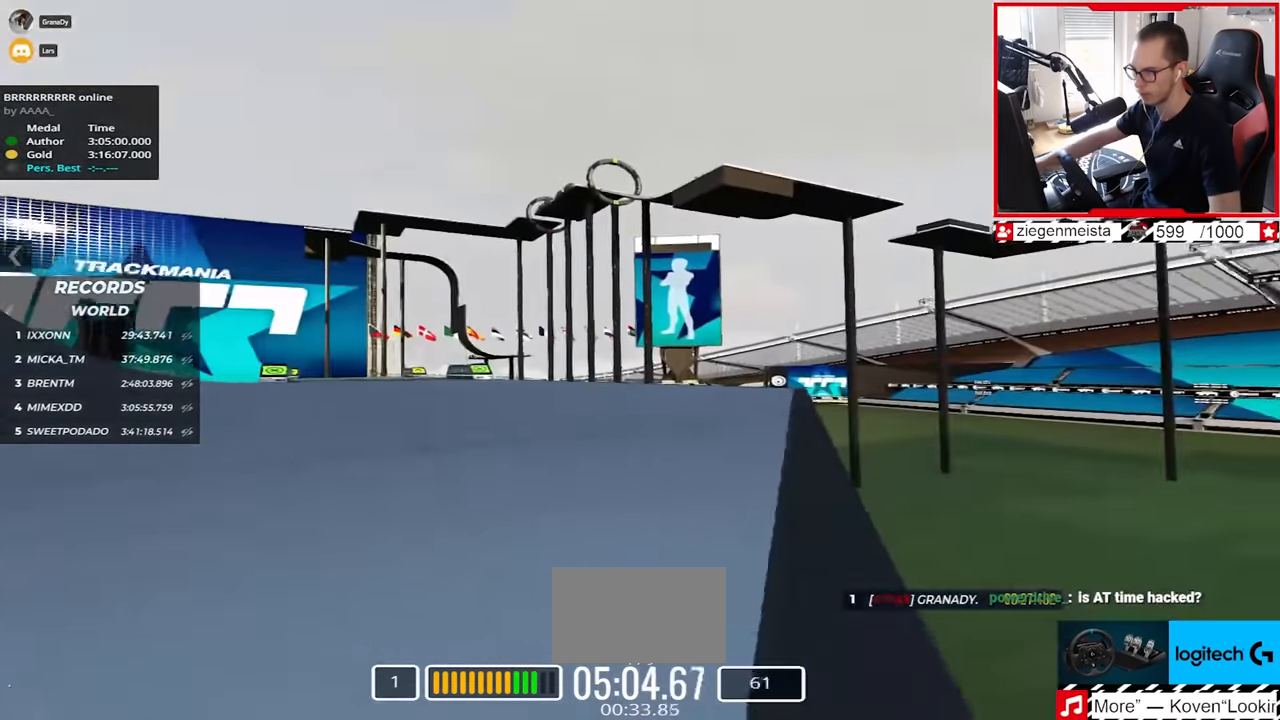
{"keys": ["up"], "events": [[234, "right", "down"], [384, "right", "up"]]}
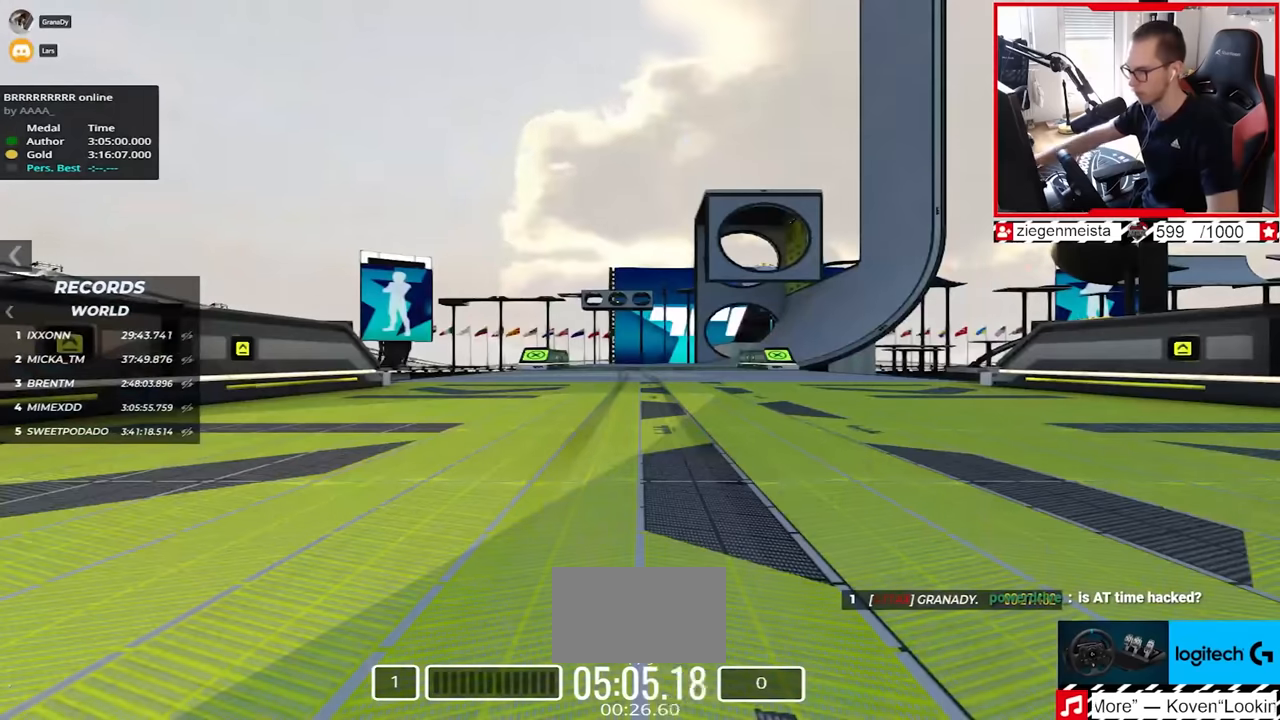
{"keys": ["up"], "events": []}
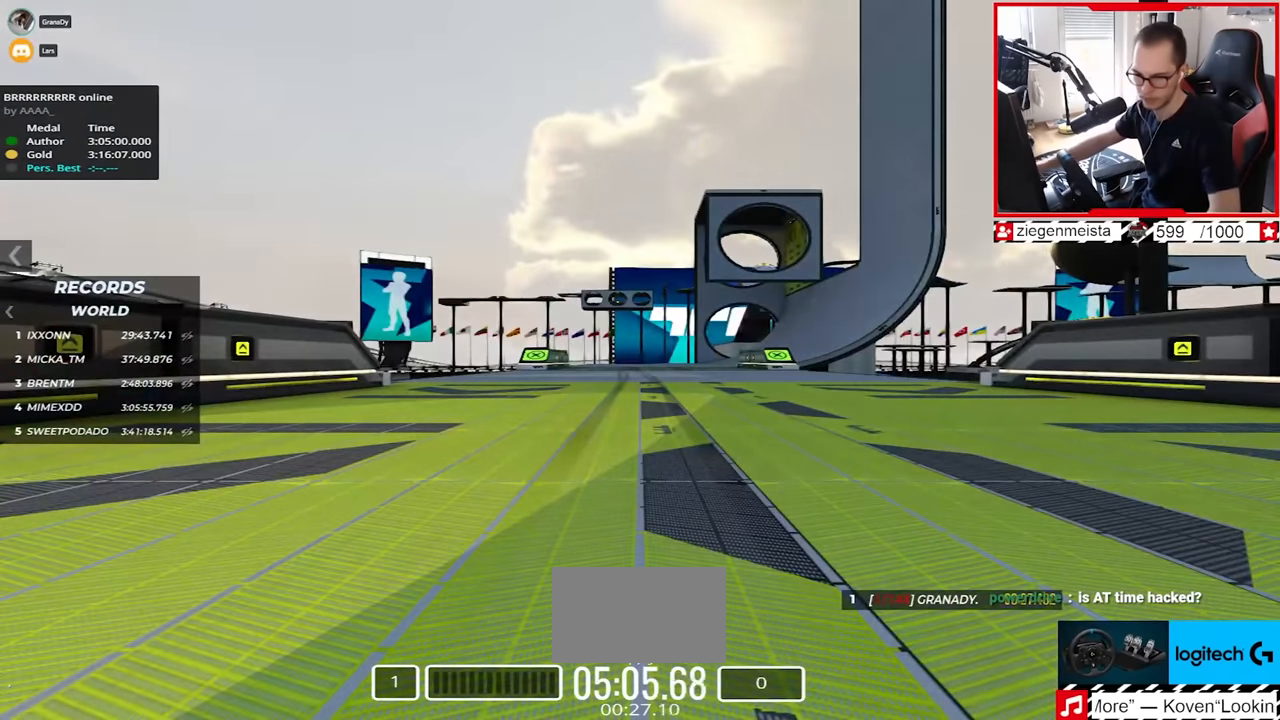
{"keys": ["up"], "events": []}
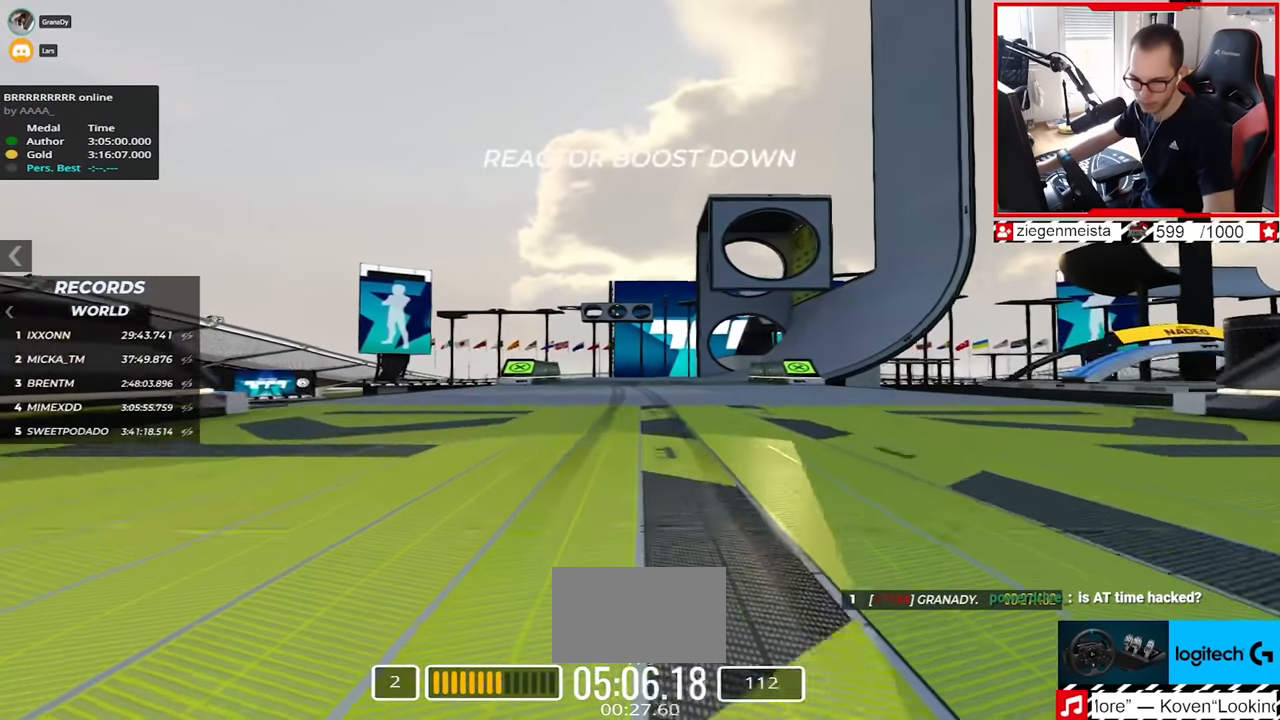
{"keys": ["up"], "events": [[250, "left", "down"], [350, "left", "up"]]}
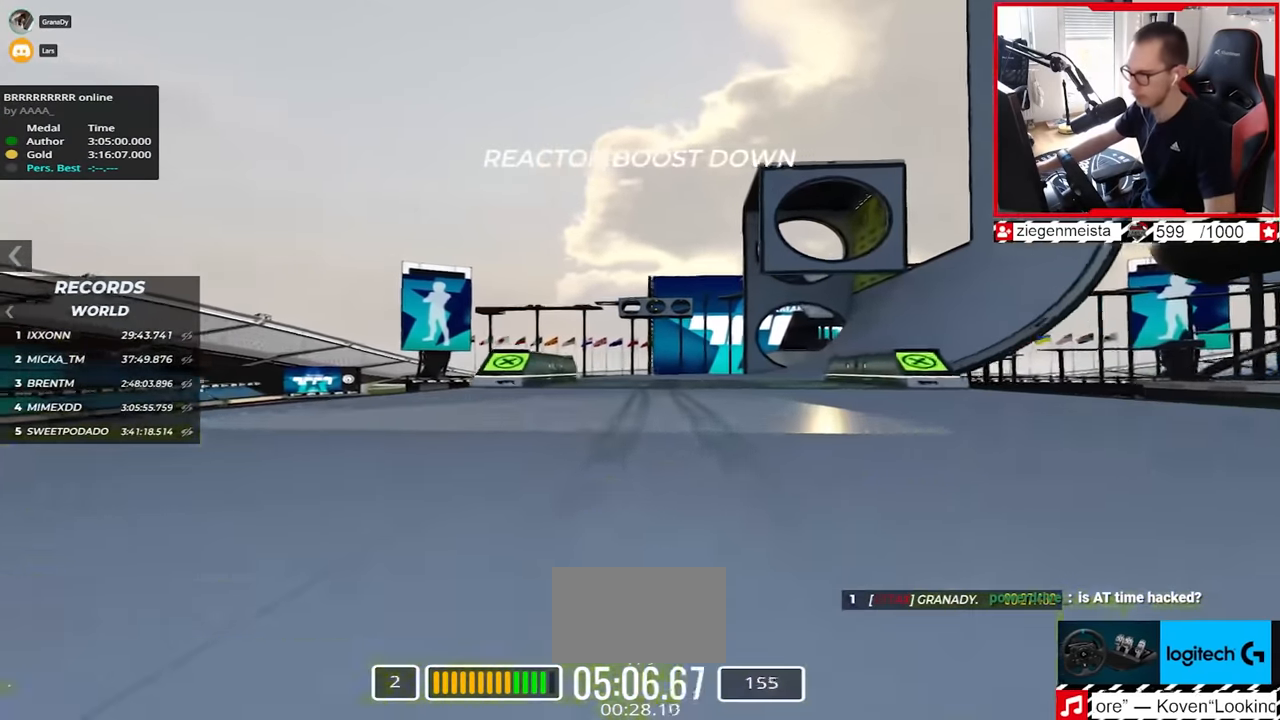
{"keys": ["right", "up"], "events": [[417, "right", "down"]]}
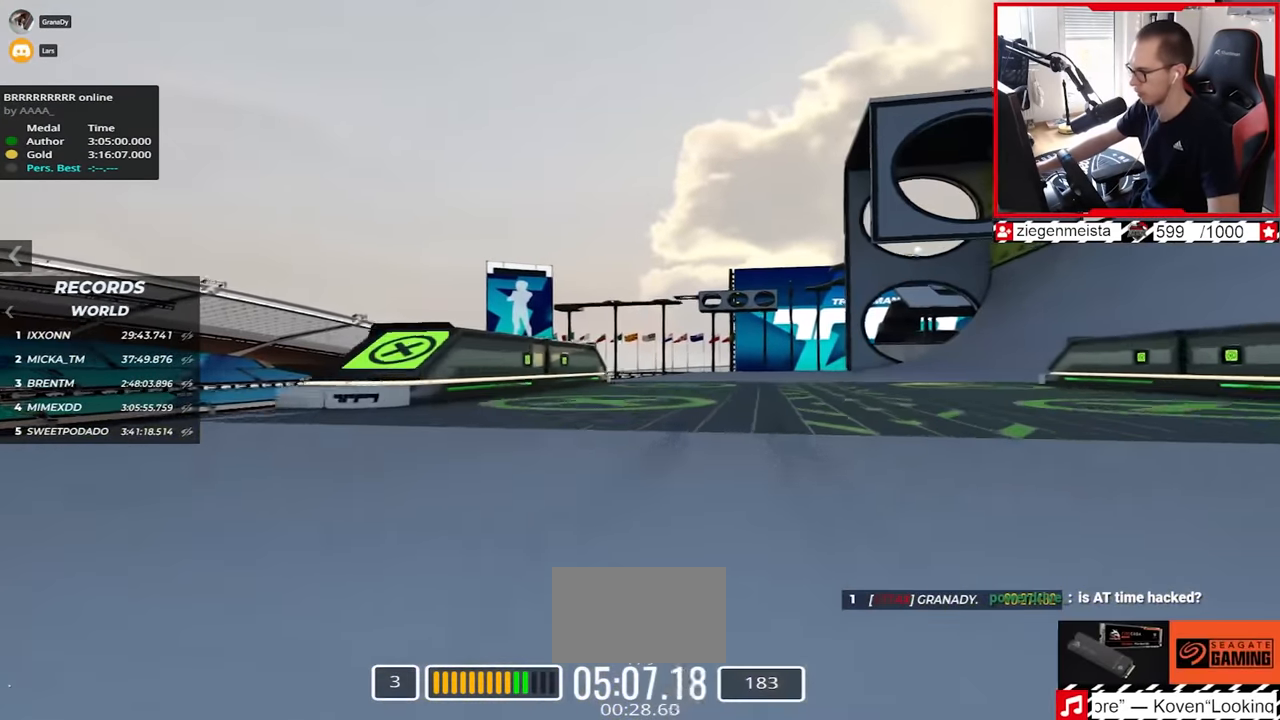
{"keys": ["right", "up"], "events": []}
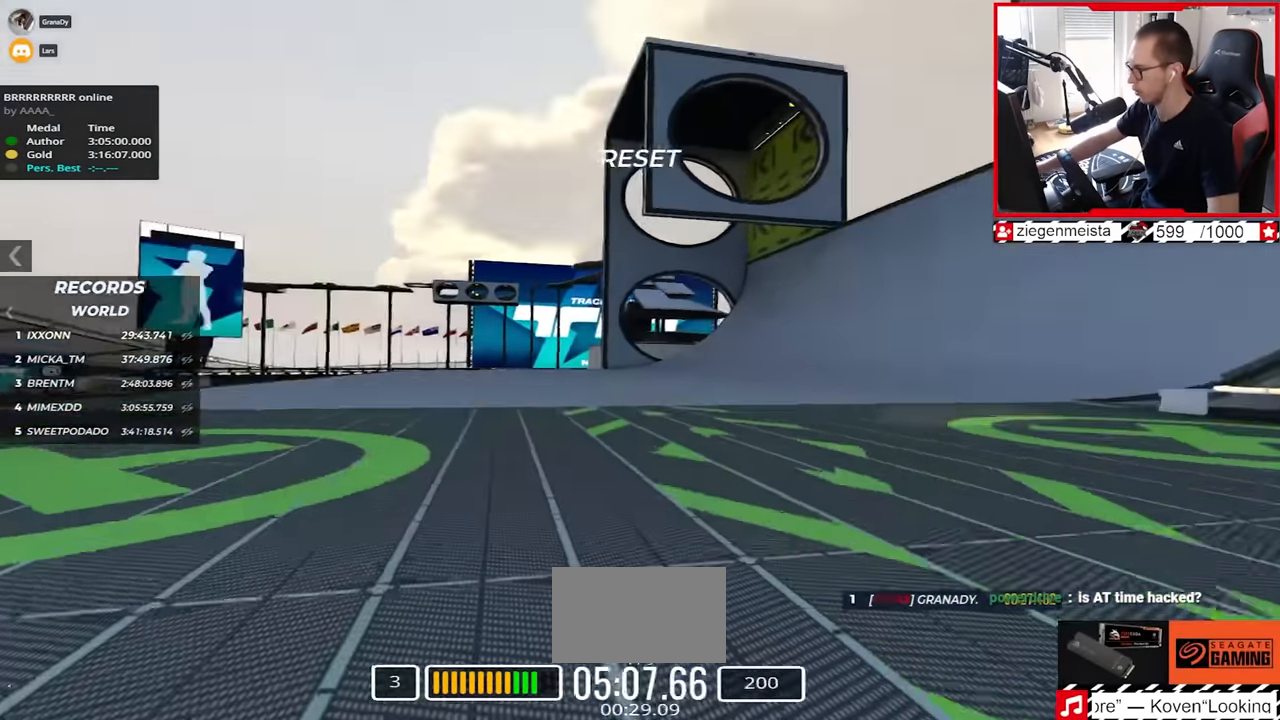
{"keys": ["left", "up"], "events": [[200, "right", "up"], [384, "left", "down"]]}